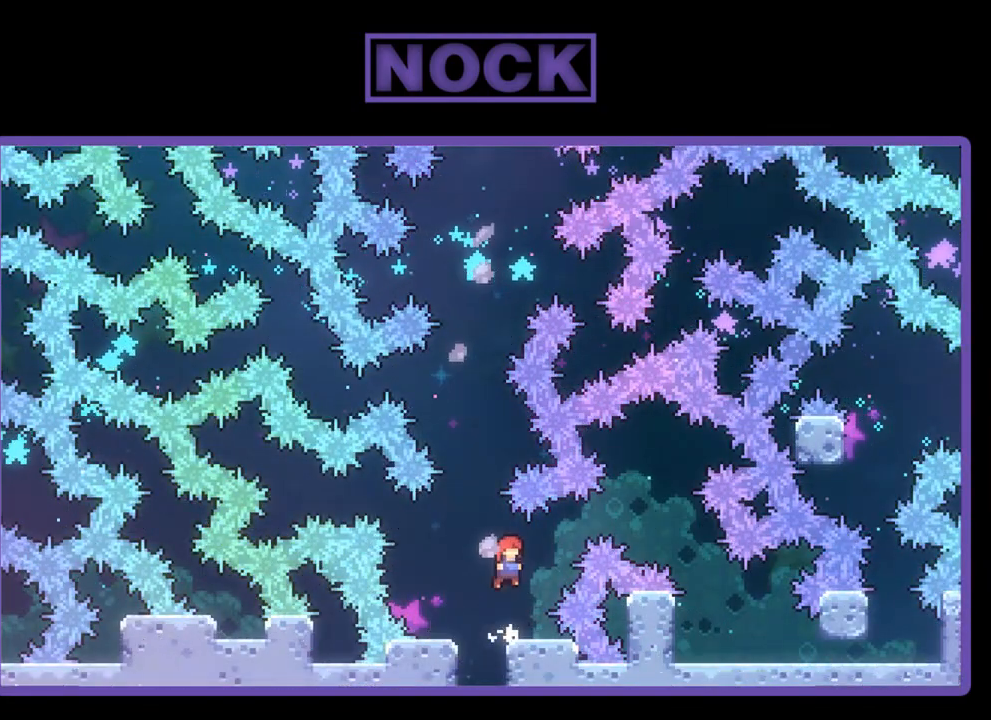
Gameplay with a controller (PlayStation layout); each line is a JSON object with the inputs held at the frame after it. "events" lists button and stick changes between this image and that frame as [ms after this image, input, new state], when the widget could be followed in between. Not read: right_stick.
{"buttons": ["R2", "DPAD_UP", "DPAD_RIGHT"], "left_stick": "center", "events": [[17, "DPAD_RIGHT", "down"], [50, "DPAD_UP", "down"], [117, "CIRCLE", "down"], [350, "CIRCLE", "up"]]}
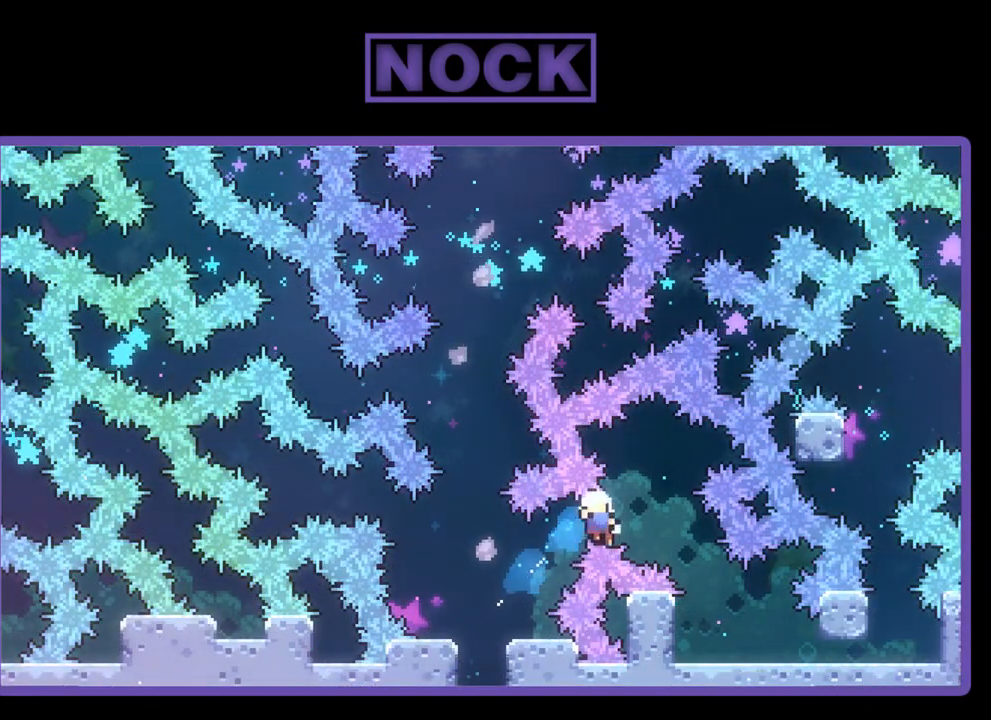
{"buttons": [], "left_stick": "center", "events": [[250, "DPAD_UP", "up"], [317, "DPAD_RIGHT", "up"], [417, "R2", "up"]]}
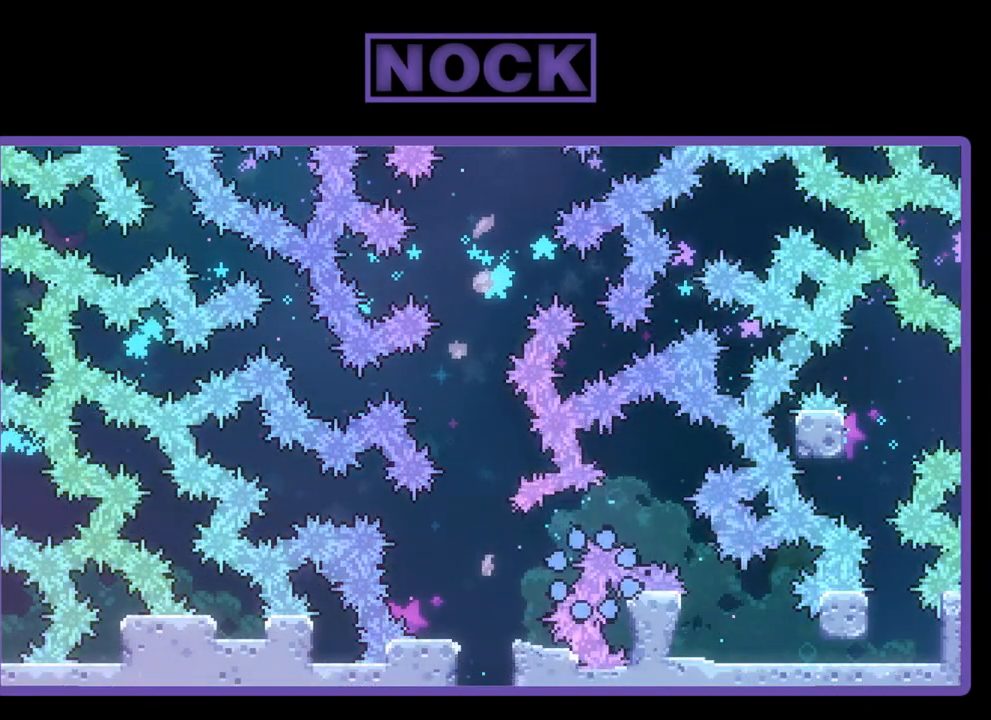
{"buttons": [], "left_stick": "center", "events": []}
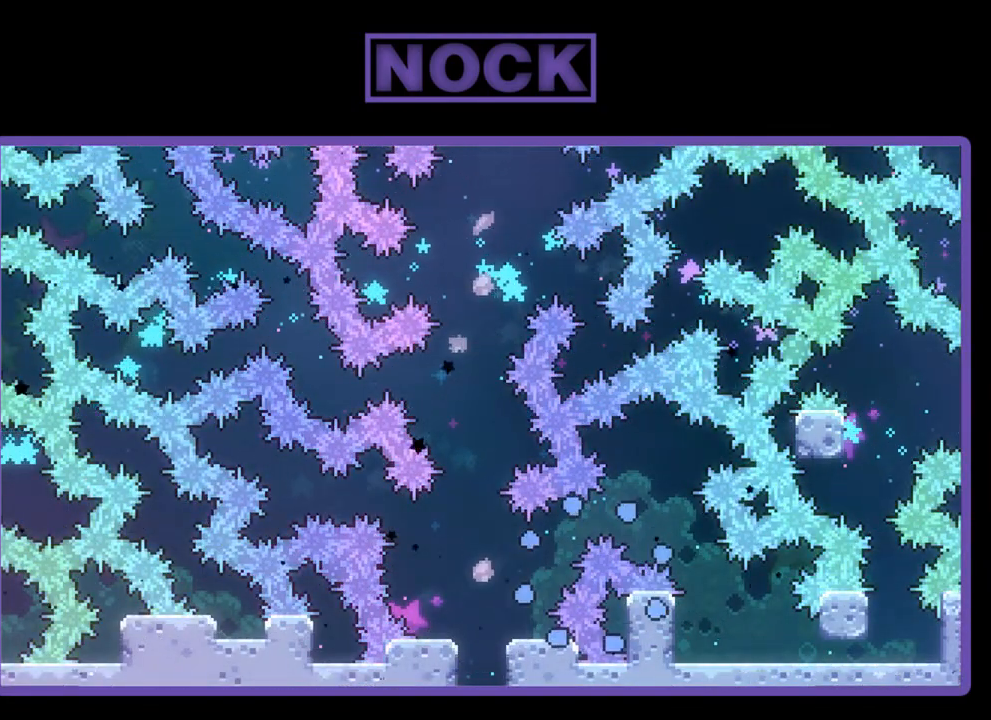
{"buttons": [], "left_stick": "center", "events": []}
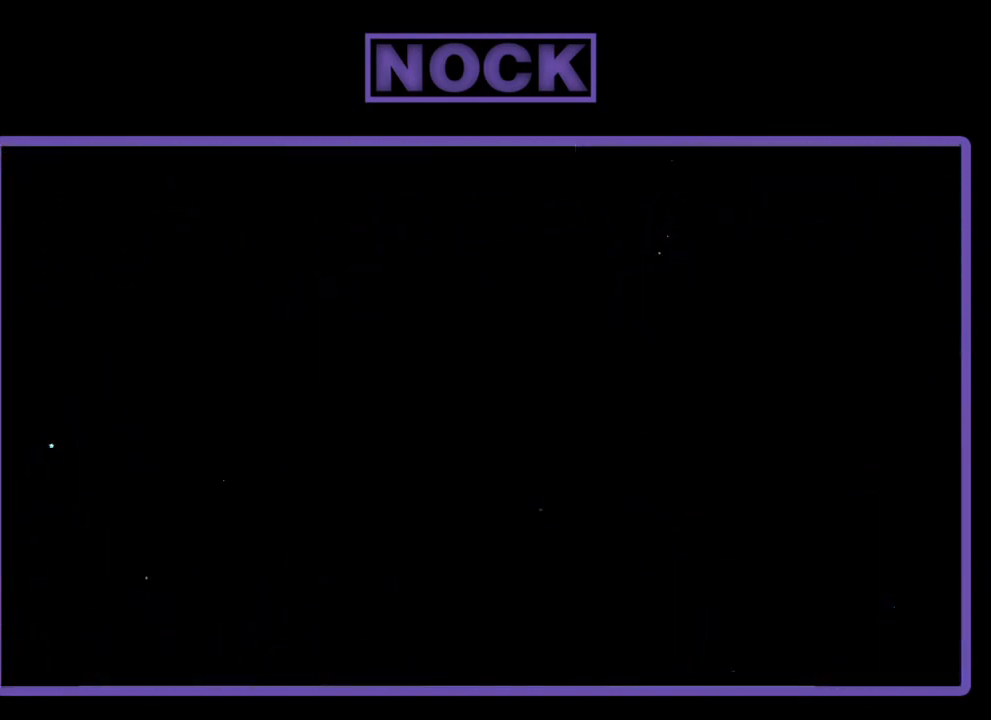
{"buttons": ["R2"], "left_stick": "center", "events": [[317, "R2", "down"]]}
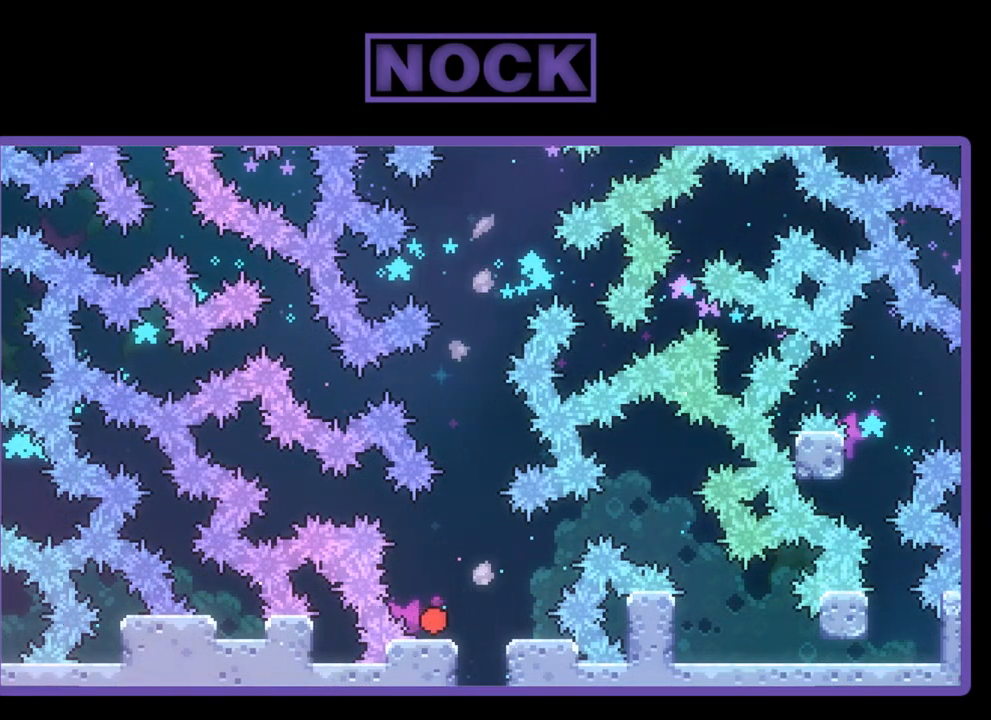
{"buttons": ["R2"], "left_stick": "center", "events": [[117, "DPAD_RIGHT", "down"], [250, "CROSS", "down"], [350, "CROSS", "up"], [383, "DPAD_RIGHT", "up"]]}
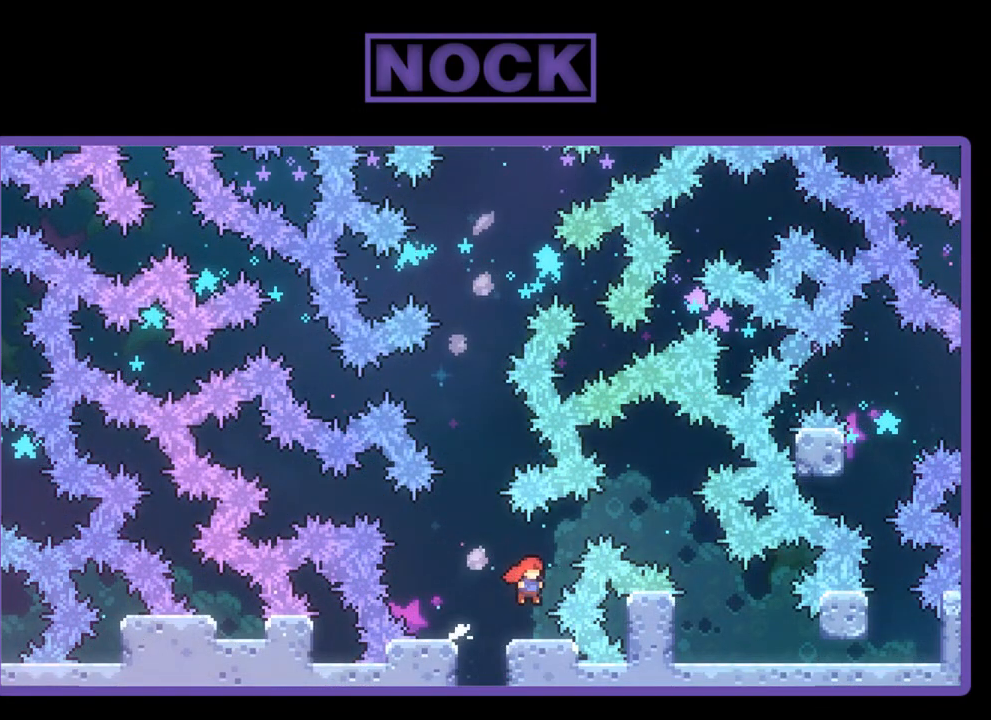
{"buttons": ["R2"], "left_stick": "center", "events": [[300, "DPAD_LEFT", "down"], [400, "DPAD_LEFT", "up"]]}
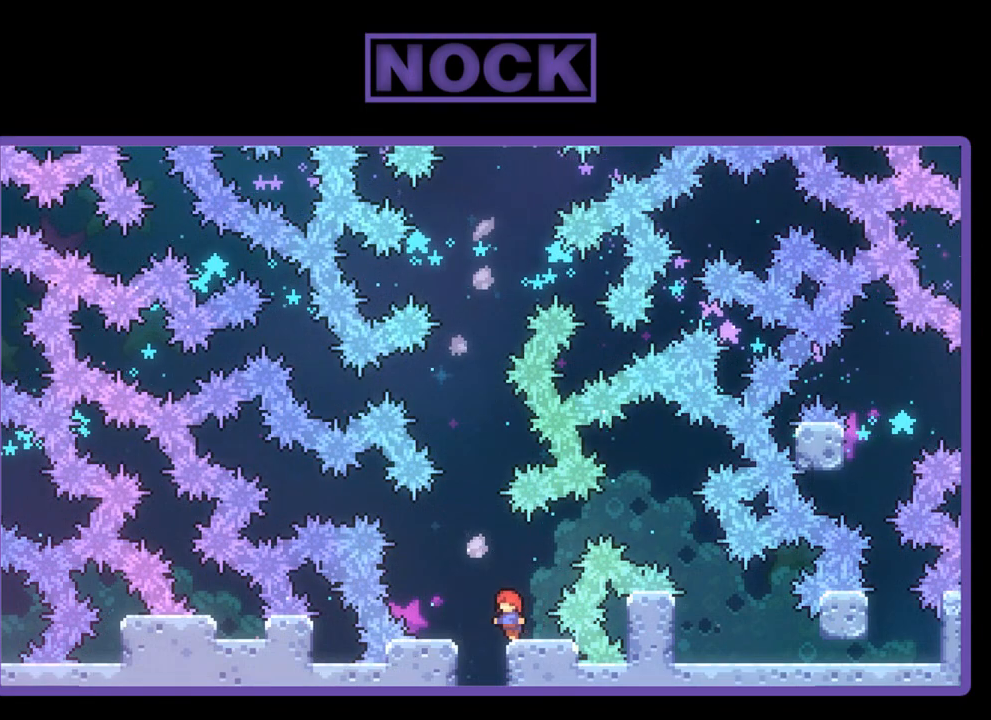
{"buttons": ["R2"], "left_stick": "center", "events": [[333, "DPAD_RIGHT", "down"], [417, "DPAD_RIGHT", "up"]]}
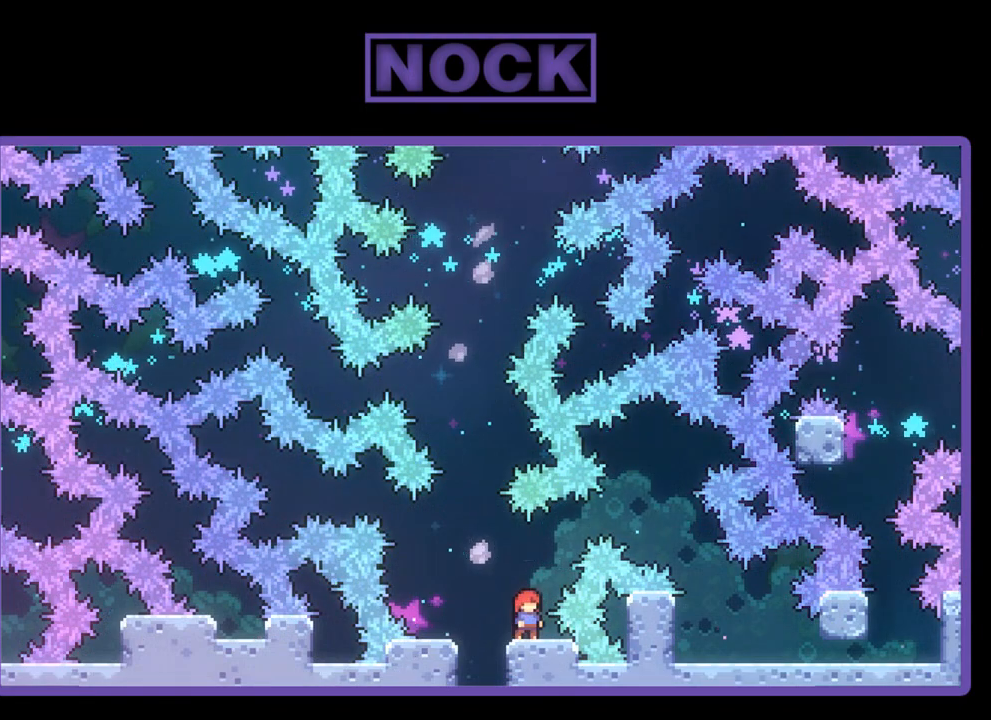
{"buttons": ["R2"], "left_stick": "center", "events": [[217, "DPAD_LEFT", "down"], [333, "DPAD_LEFT", "up"]]}
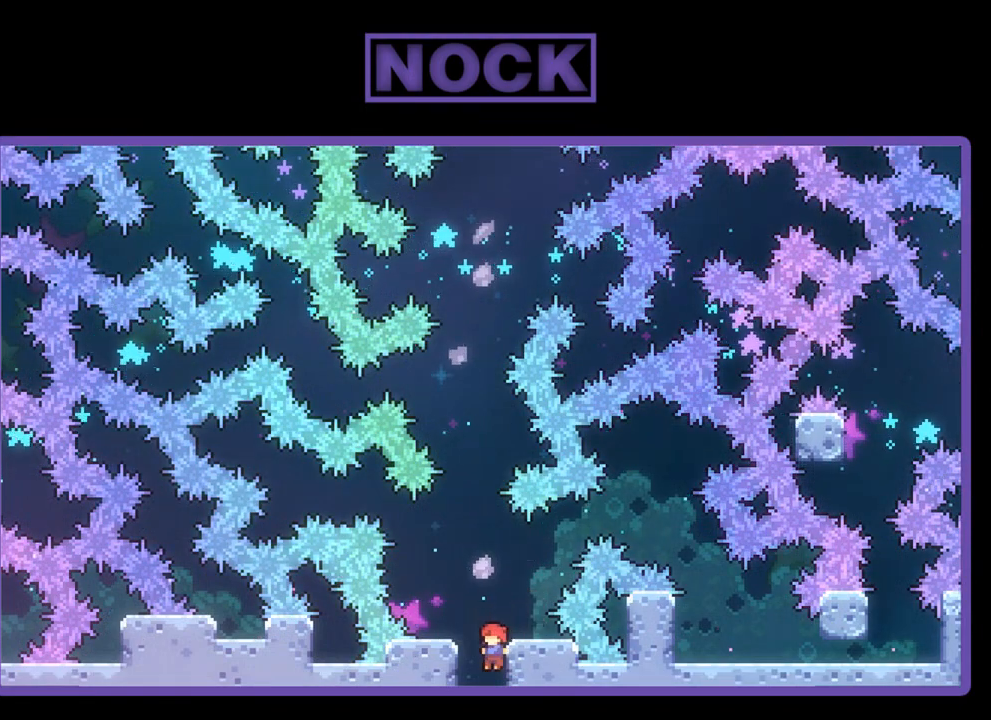
{"buttons": ["R2"], "left_stick": "center", "events": [[167, "DPAD_RIGHT", "down"], [183, "DPAD_RIGHT", "up"], [217, "DPAD_RIGHT", "down"], [317, "DPAD_RIGHT", "up"]]}
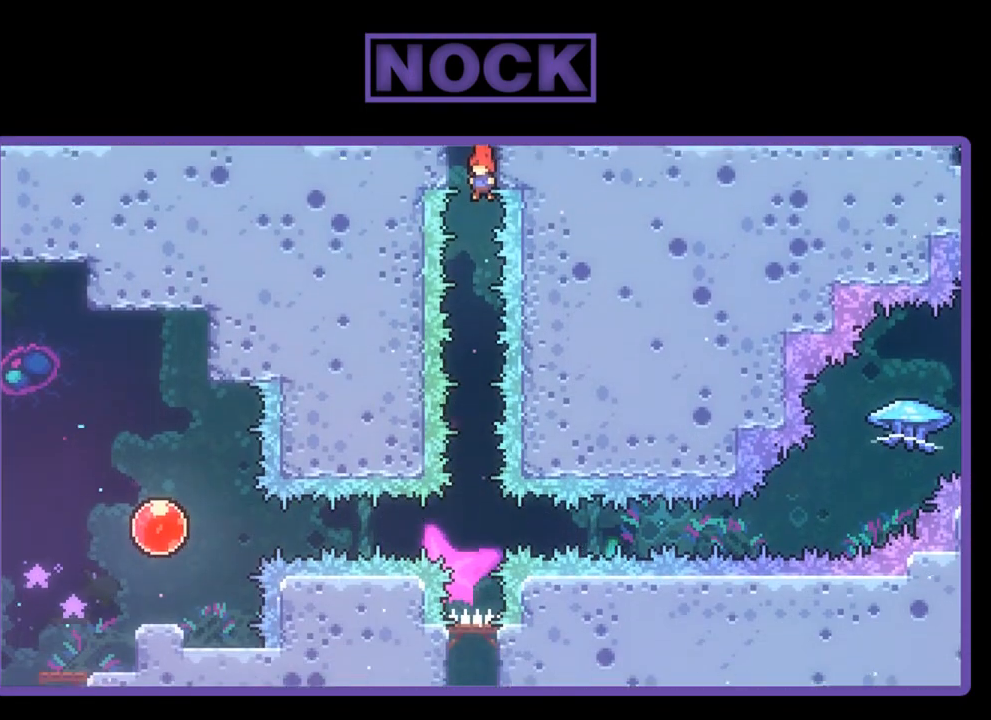
{"buttons": ["CIRCLE", "R2", "DPAD_UP"], "left_stick": "center", "events": [[83, "DPAD_RIGHT", "down"], [83, "DPAD_UP", "down"], [183, "CIRCLE", "down"], [217, "DPAD_RIGHT", "up"], [350, "CIRCLE", "up"], [450, "CIRCLE", "down"]]}
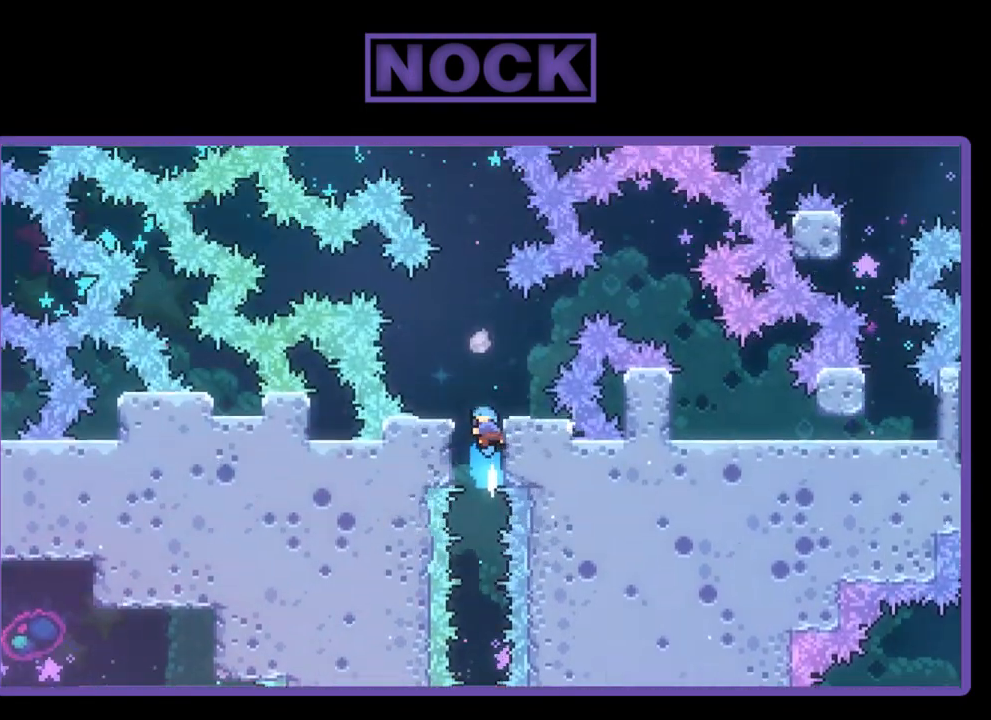
{"buttons": ["R2", "DPAD_RIGHT"], "left_stick": "center", "events": [[117, "DPAD_RIGHT", "down"], [150, "CIRCLE", "up"], [250, "DPAD_UP", "up"]]}
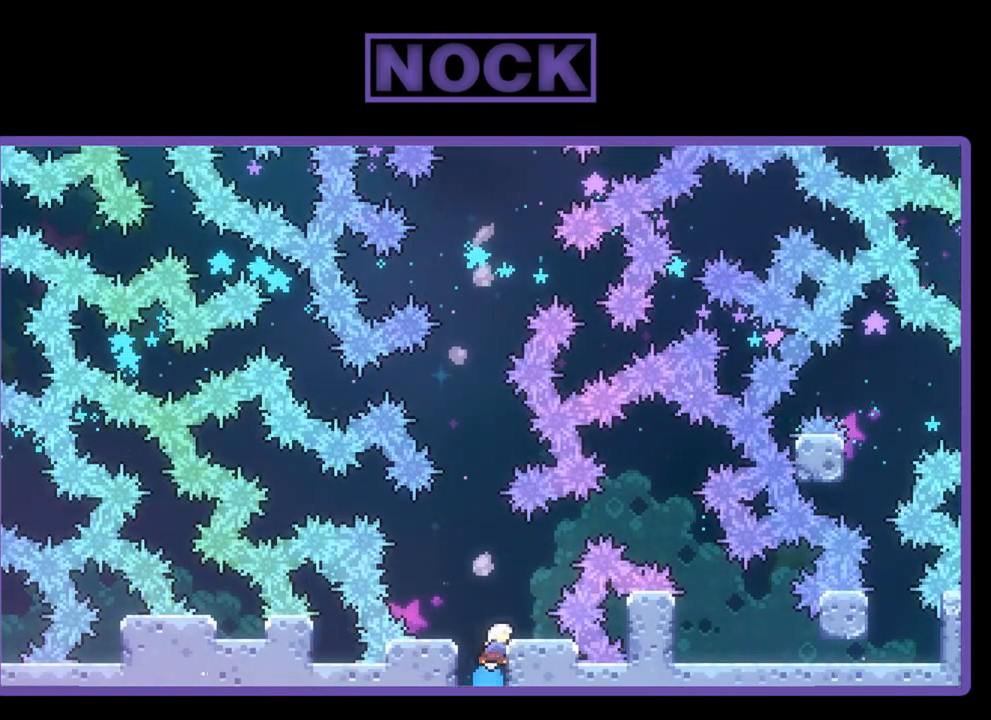
{"buttons": ["R2", "DPAD_RIGHT"], "left_stick": "center", "events": [[117, "DPAD_RIGHT", "up"], [483, "DPAD_RIGHT", "down"]]}
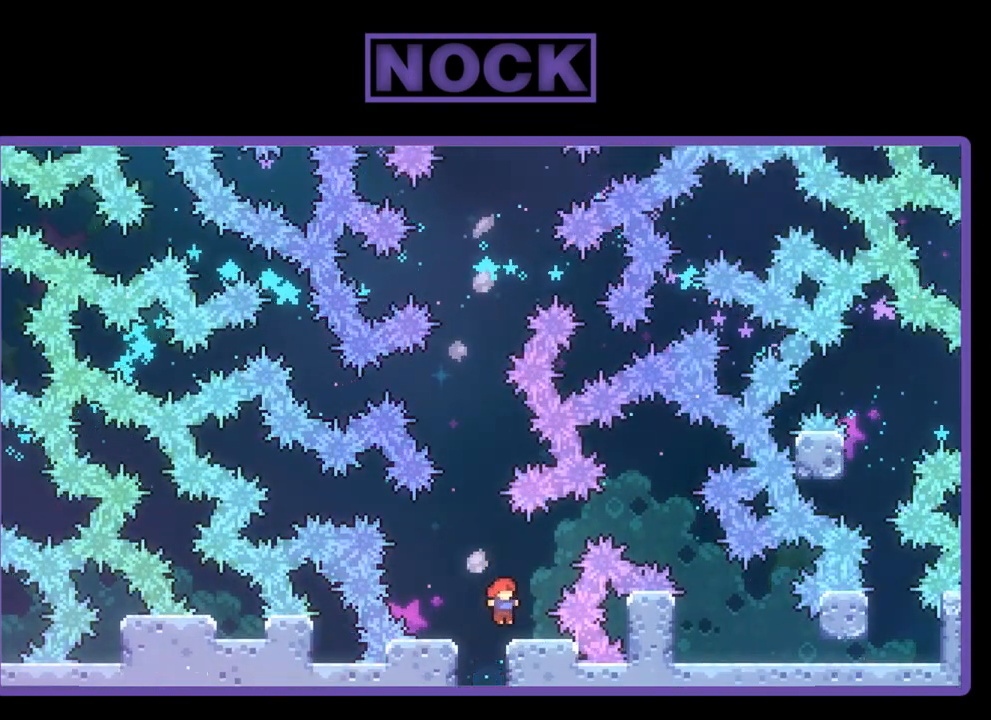
{"buttons": ["R2"], "left_stick": "center", "events": [[117, "DPAD_RIGHT", "up"], [417, "DPAD_LEFT", "down"], [483, "DPAD_LEFT", "up"]]}
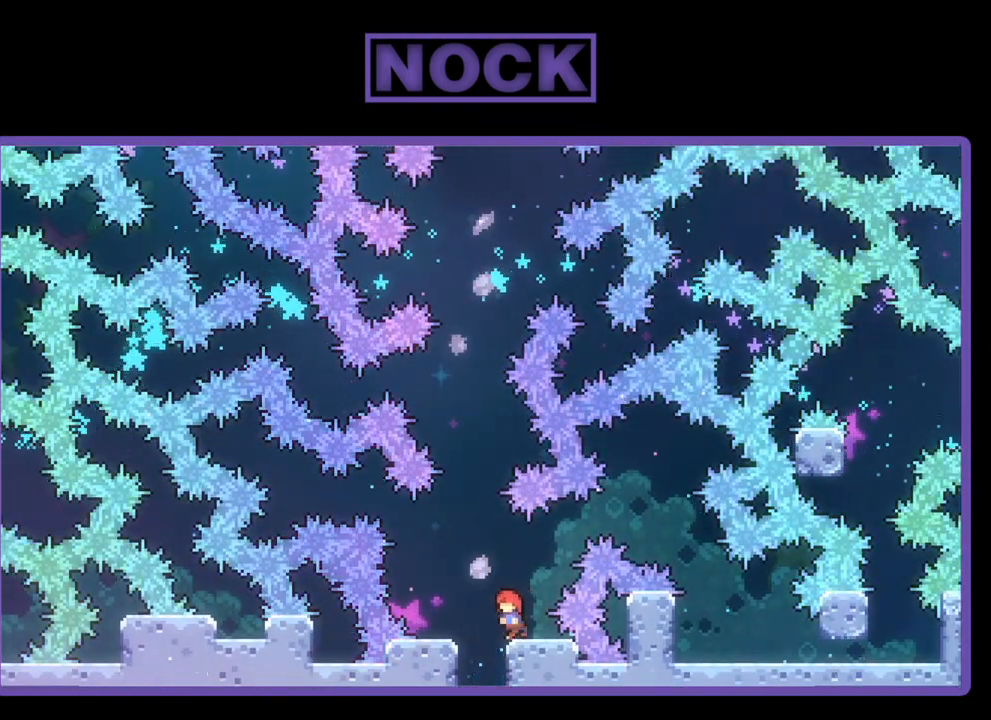
{"buttons": ["R2"], "left_stick": "center", "events": []}
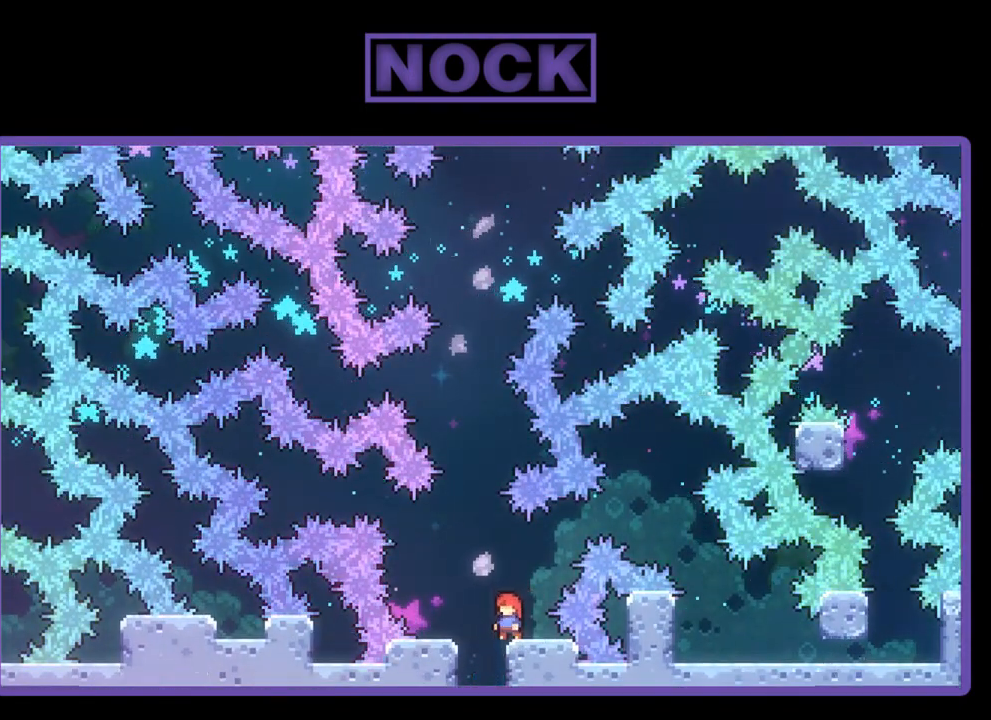
{"buttons": ["CIRCLE", "R2", "DPAD_UP", "DPAD_RIGHT"], "left_stick": "center", "events": [[50, "CROSS", "down"], [183, "CROSS", "up"], [250, "DPAD_UP", "down"], [283, "DPAD_RIGHT", "down"], [350, "CIRCLE", "down"]]}
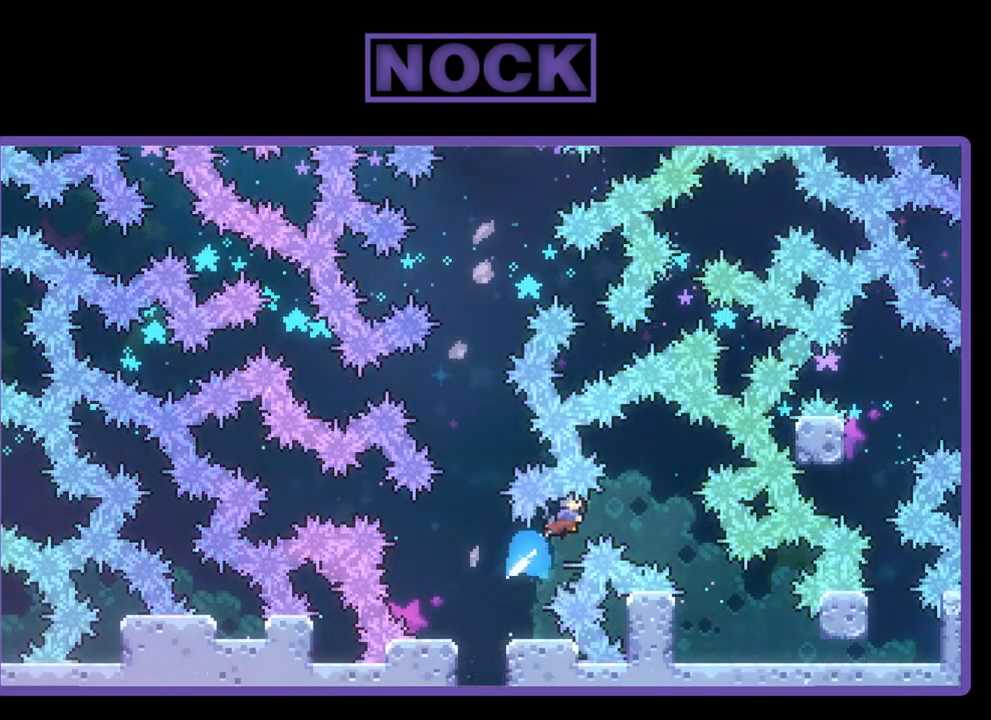
{"buttons": ["R2", "DPAD_UP", "DPAD_RIGHT"], "left_stick": "center", "events": [[50, "CIRCLE", "up"]]}
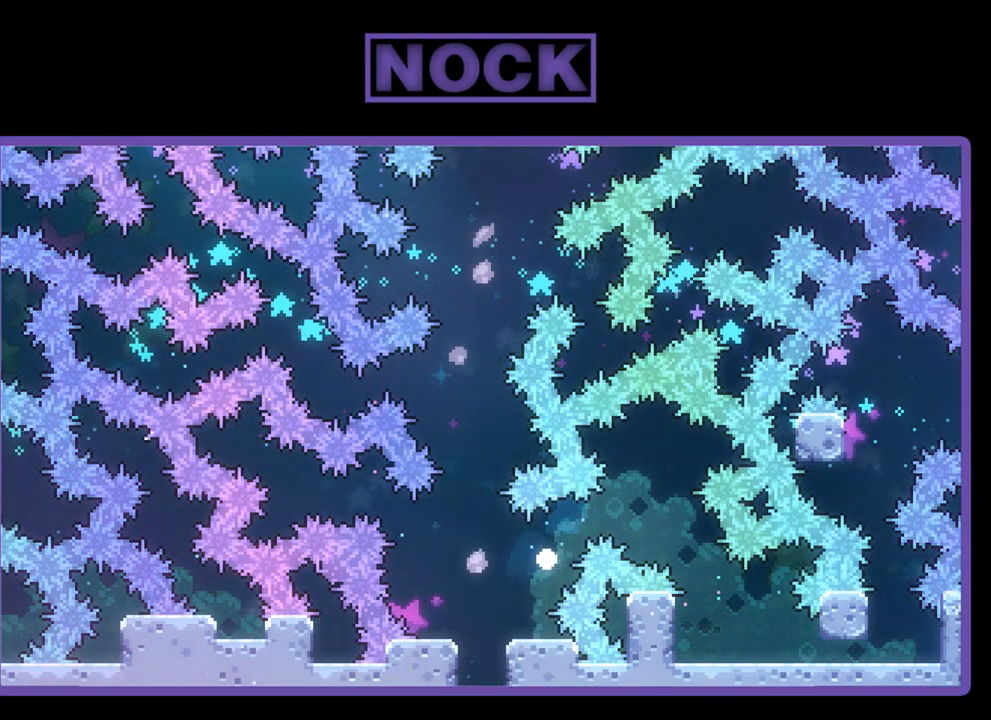
{"buttons": [], "left_stick": "center", "events": [[17, "DPAD_UP", "up"], [50, "DPAD_RIGHT", "up"], [83, "R2", "up"]]}
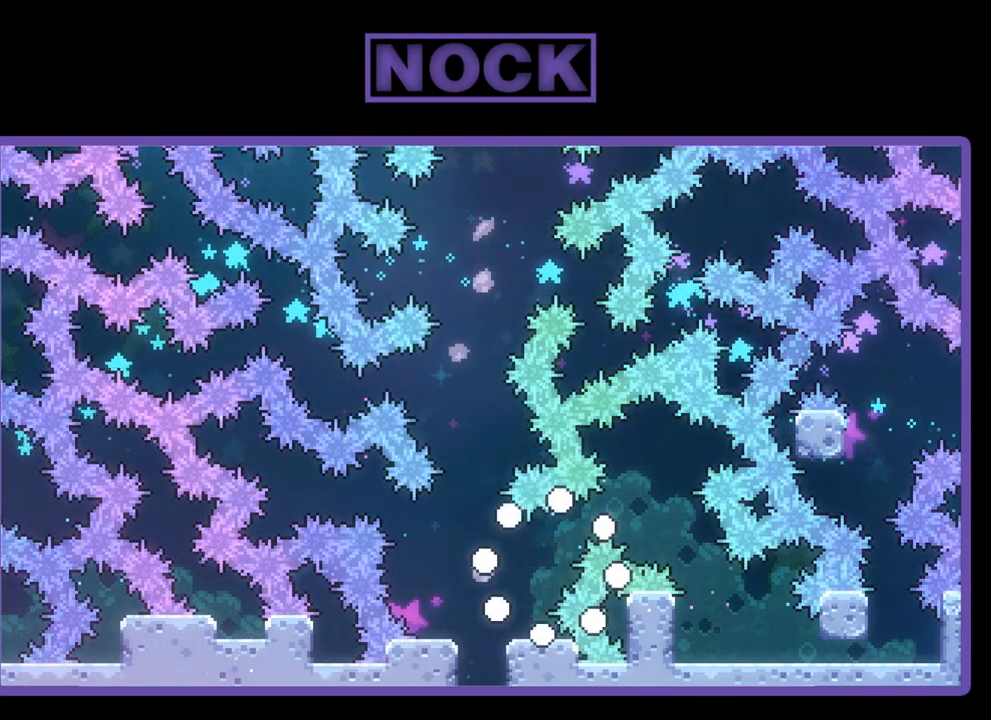
{"buttons": [], "left_stick": "center", "events": []}
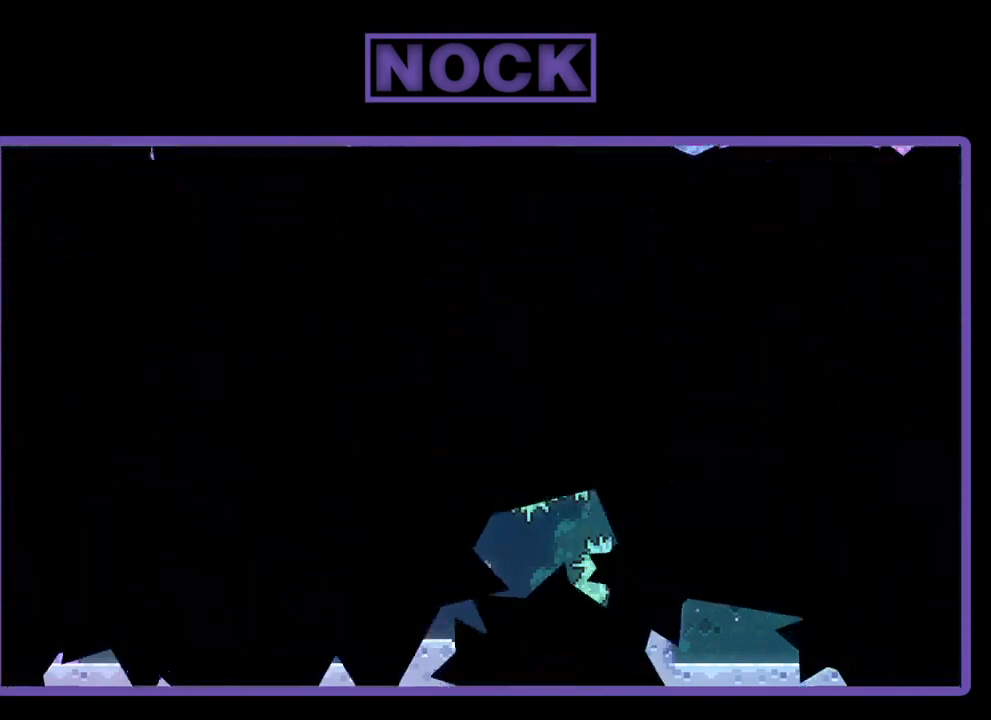
{"buttons": ["R2"], "left_stick": "center", "events": [[450, "R2", "down"]]}
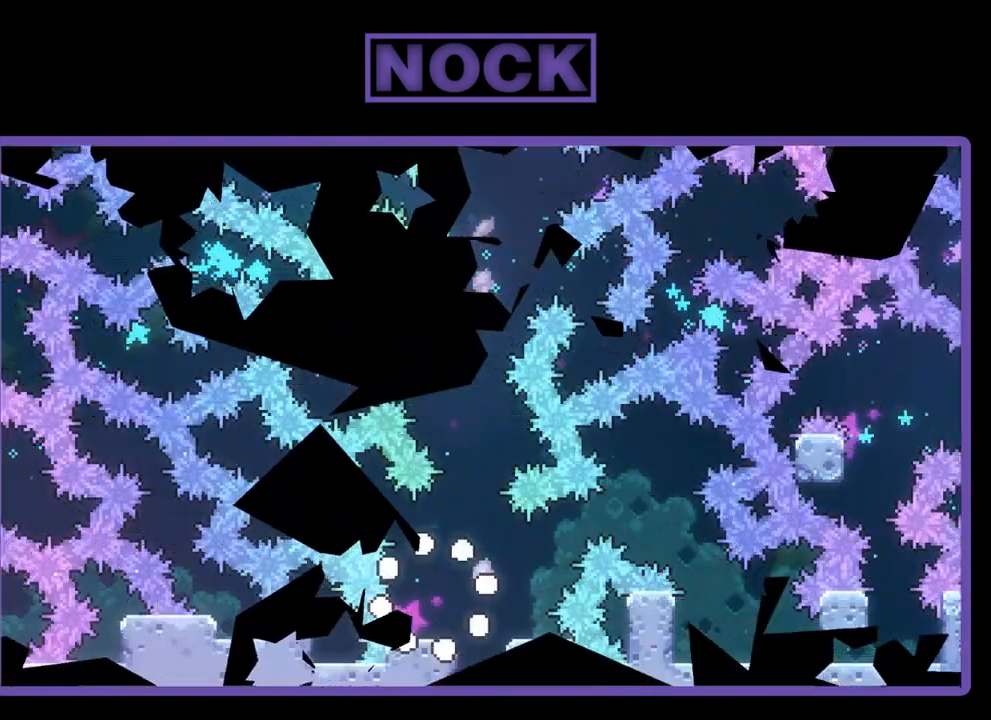
{"buttons": ["R2"], "left_stick": "center", "events": []}
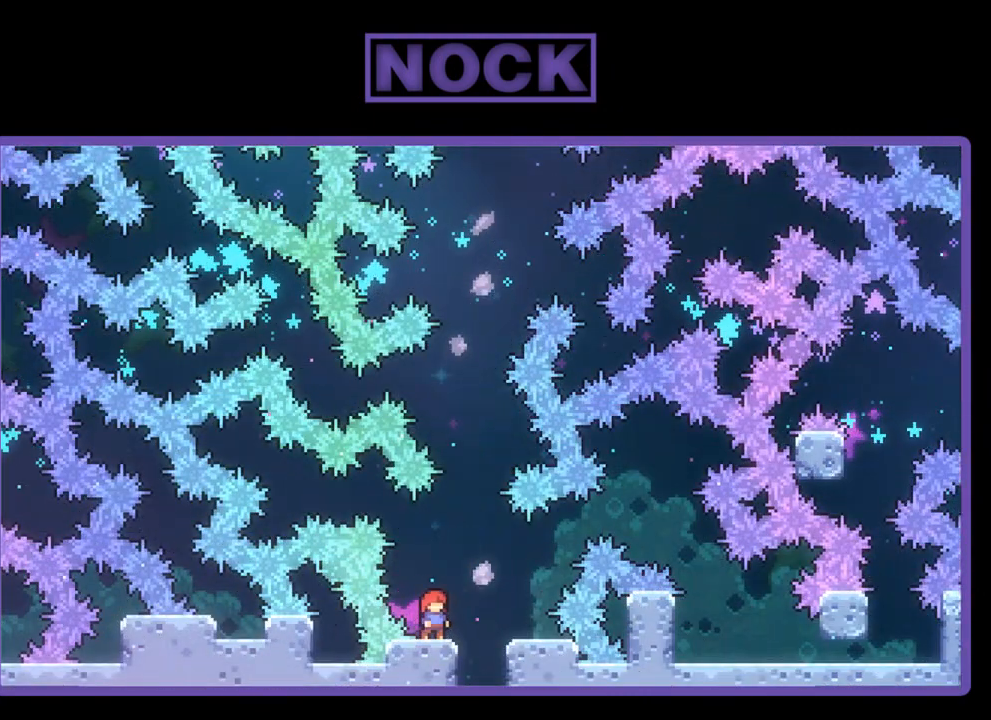
{"buttons": ["R2"], "left_stick": "center", "events": [[17, "DPAD_RIGHT", "down"], [83, "CROSS", "down"], [183, "CROSS", "up"], [283, "DPAD_RIGHT", "up"]]}